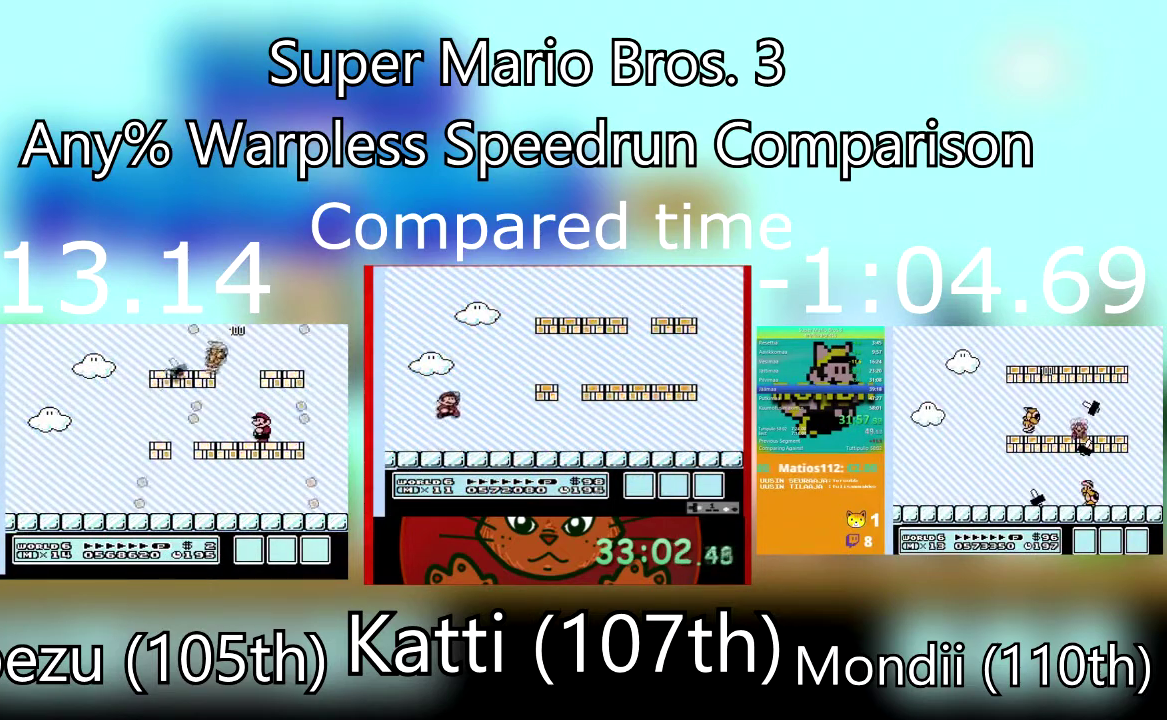
Gameplay with a controller (PlayStation layout); each line is a JSON object with the inputs held at the frame after it. "events" lists button and stick changes between this image and that frame as [ms after this image, input, new state], when the widget could be followed in between. Not read: CROSS L3 R3 left_stick right_stick.
{"buttons": ["SQUARE", "DPAD_LEFT"], "events": [[167, "DPAD_LEFT", "down"]]}
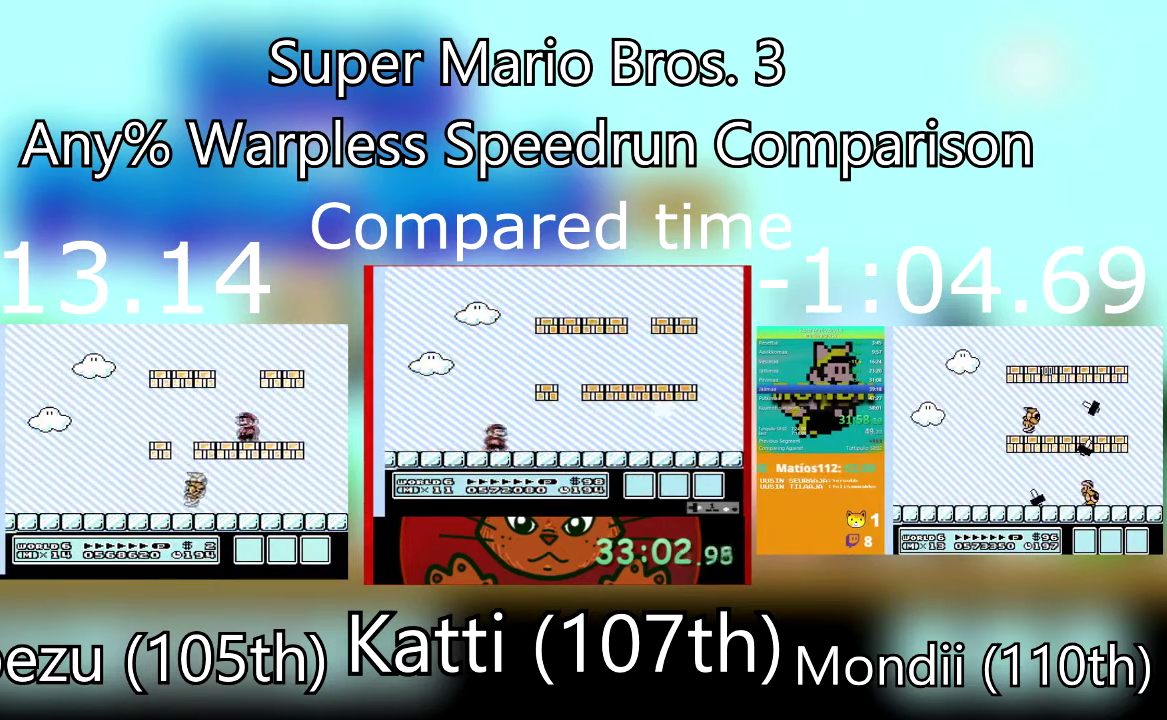
{"buttons": ["SQUARE", "DPAD_RIGHT"], "events": [[300, "DPAD_RIGHT", "down"], [333, "DPAD_LEFT", "up"]]}
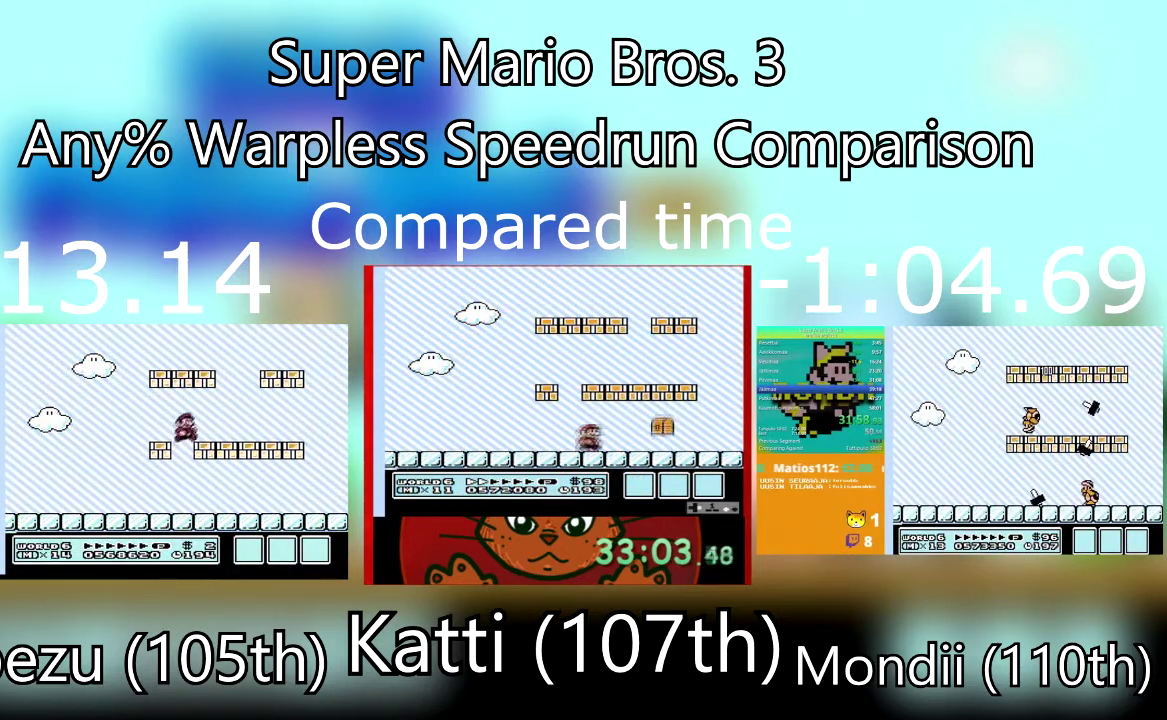
{"buttons": ["SQUARE", "DPAD_LEFT"], "events": [[100, "DPAD_LEFT", "down"], [133, "DPAD_RIGHT", "up"]]}
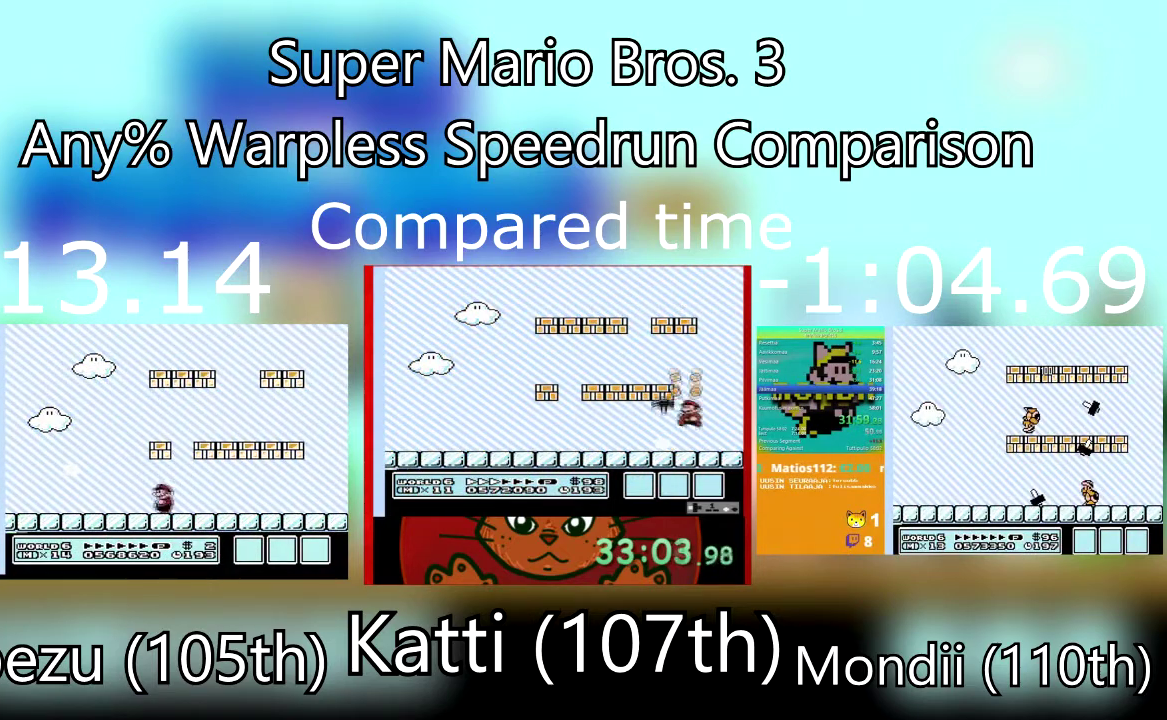
{"buttons": ["SQUARE", "DPAD_RIGHT"], "events": [[433, "DPAD_RIGHT", "down"], [467, "DPAD_LEFT", "up"]]}
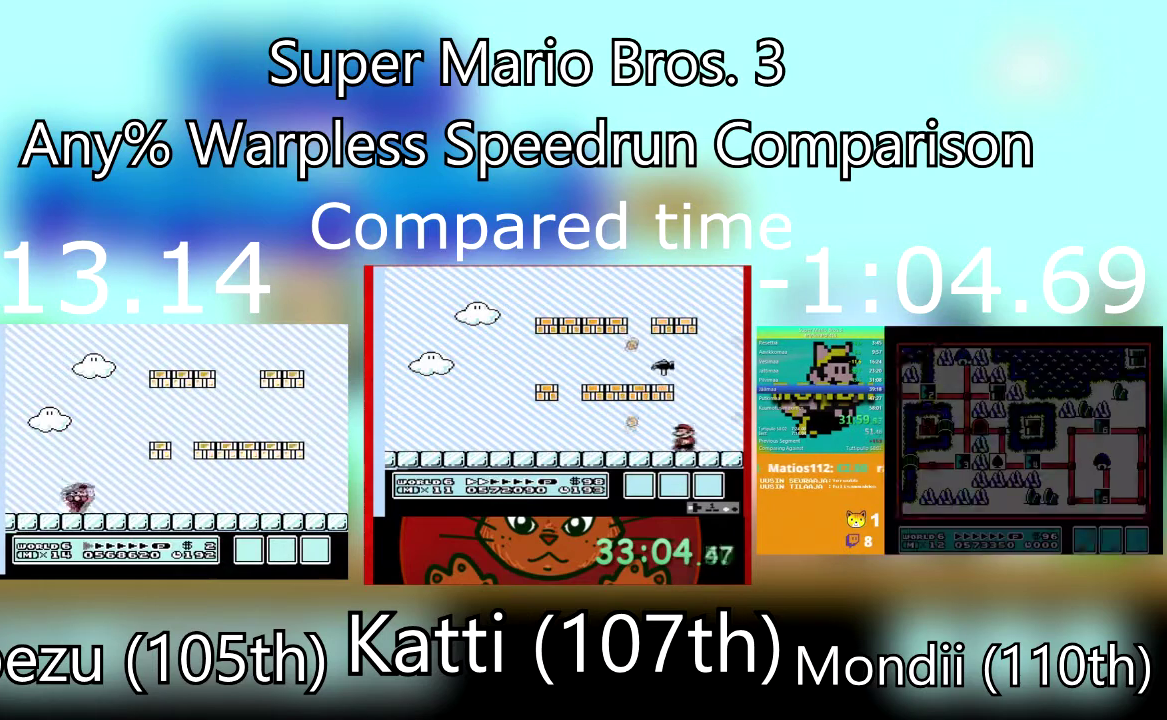
{"buttons": ["SQUARE", "DPAD_RIGHT"], "events": []}
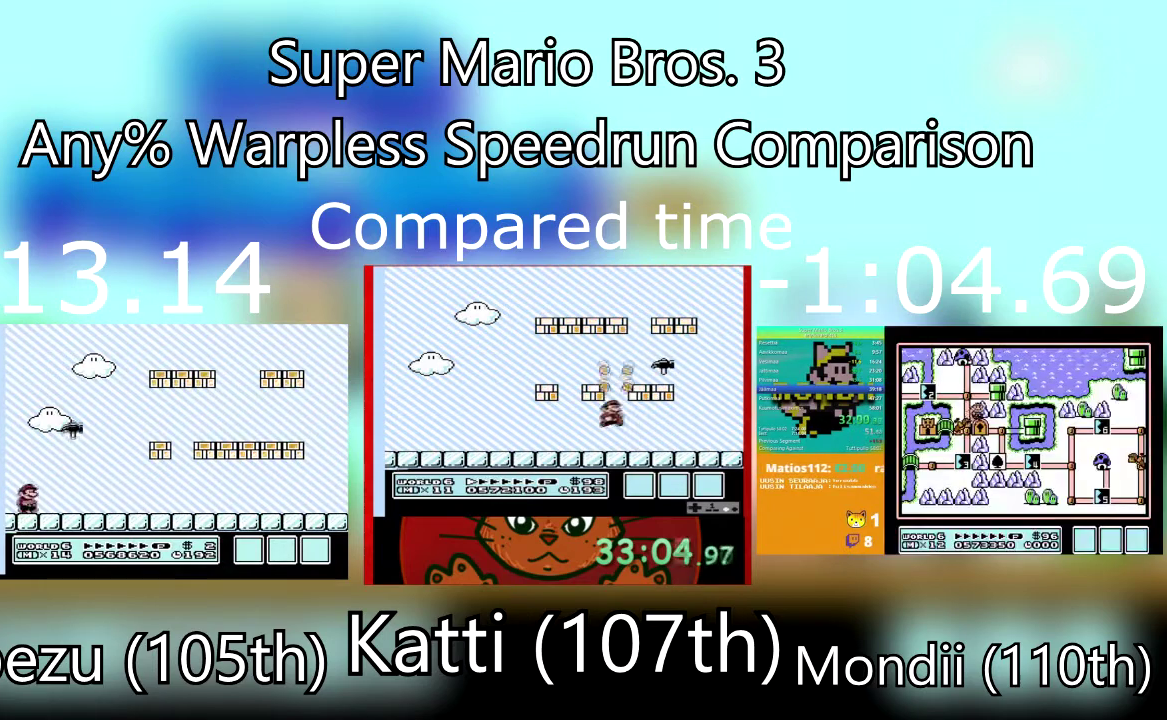
{"buttons": ["SQUARE", "DPAD_RIGHT"], "events": []}
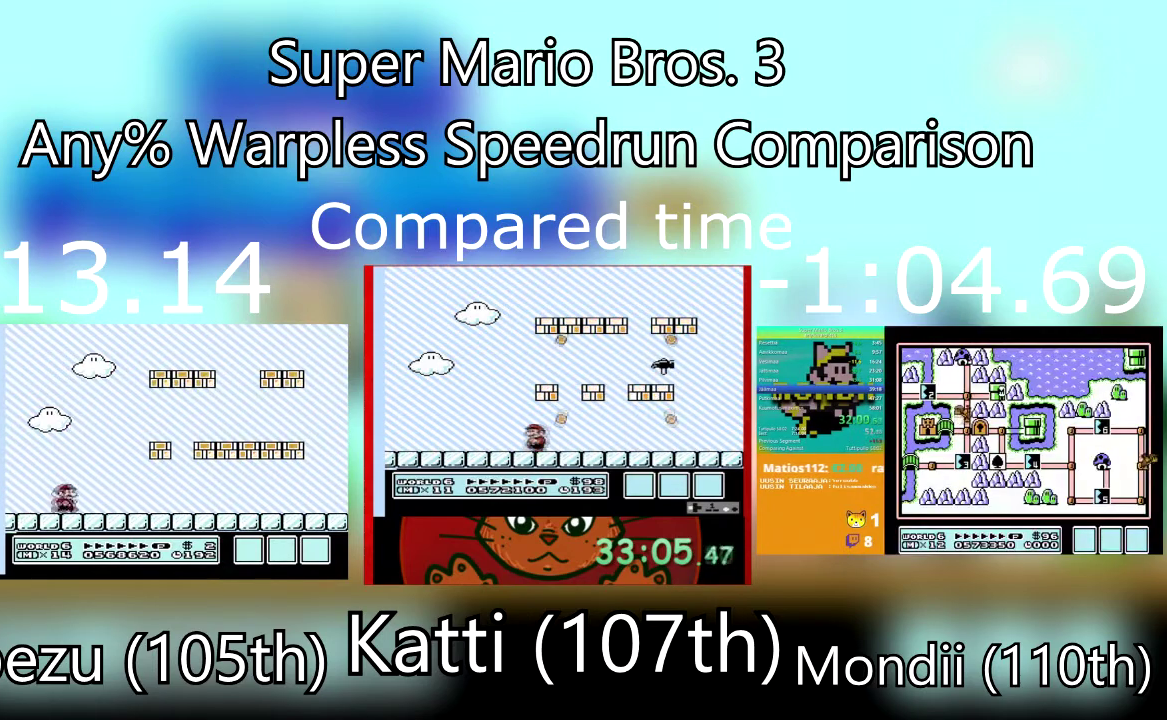
{"buttons": ["SQUARE", "DPAD_RIGHT"], "events": []}
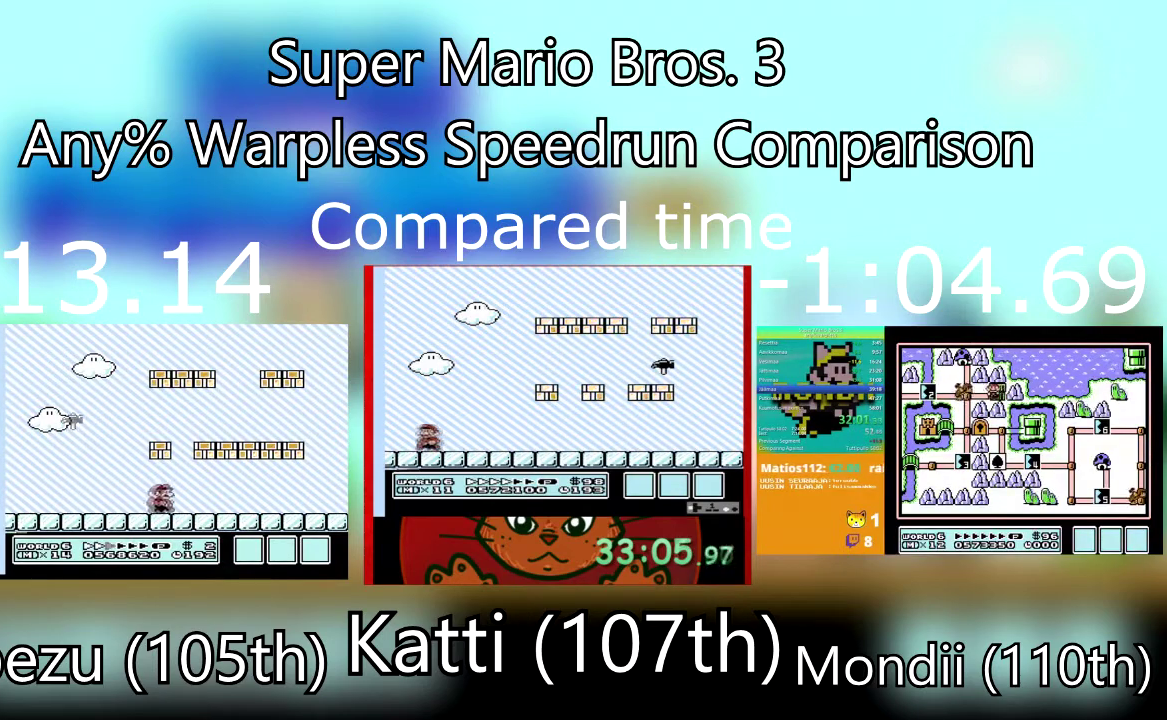
{"buttons": ["SQUARE", "DPAD_LEFT"], "events": [[100, "DPAD_DOWN", "down"], [133, "DPAD_LEFT", "down"], [166, "DPAD_DOWN", "up"], [166, "DPAD_RIGHT", "up"]]}
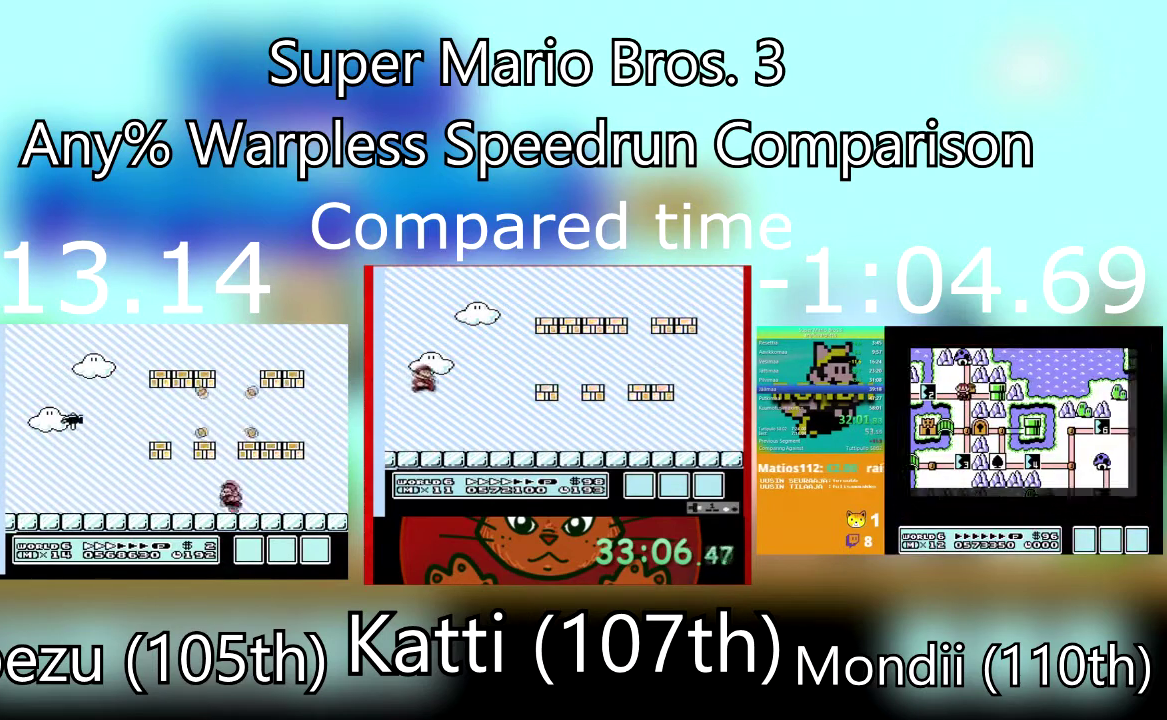
{"buttons": ["SQUARE", "DPAD_RIGHT"], "events": [[33, "DPAD_RIGHT", "down"], [67, "DPAD_LEFT", "up"], [334, "DPAD_LEFT", "down"], [367, "DPAD_RIGHT", "up"], [467, "DPAD_RIGHT", "down"], [501, "DPAD_LEFT", "up"]]}
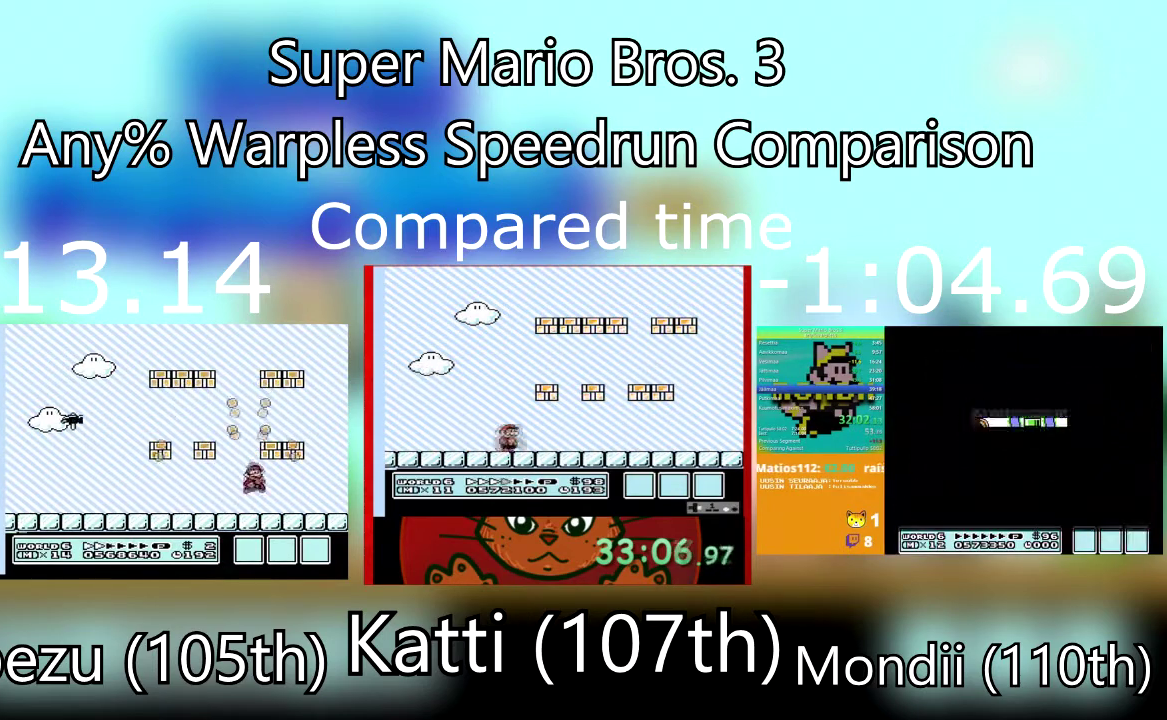
{"buttons": ["SQUARE", "DPAD_DOWN", "DPAD_RIGHT"], "events": [[300, "DPAD_LEFT", "down"], [300, "DPAD_RIGHT", "up"], [467, "DPAD_DOWN", "down"], [500, "DPAD_LEFT", "up"], [500, "DPAD_RIGHT", "down"]]}
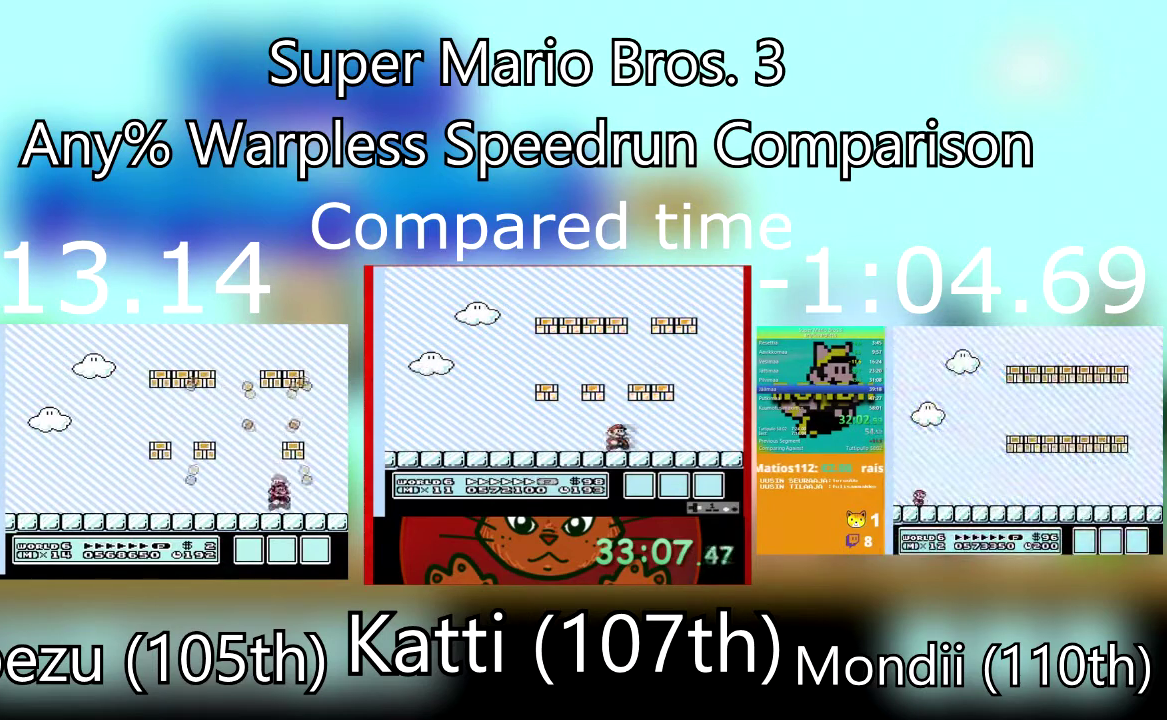
{"buttons": ["SQUARE", "DPAD_LEFT"], "events": [[33, "DPAD_DOWN", "up"], [167, "DPAD_LEFT", "down"], [200, "DPAD_RIGHT", "up"]]}
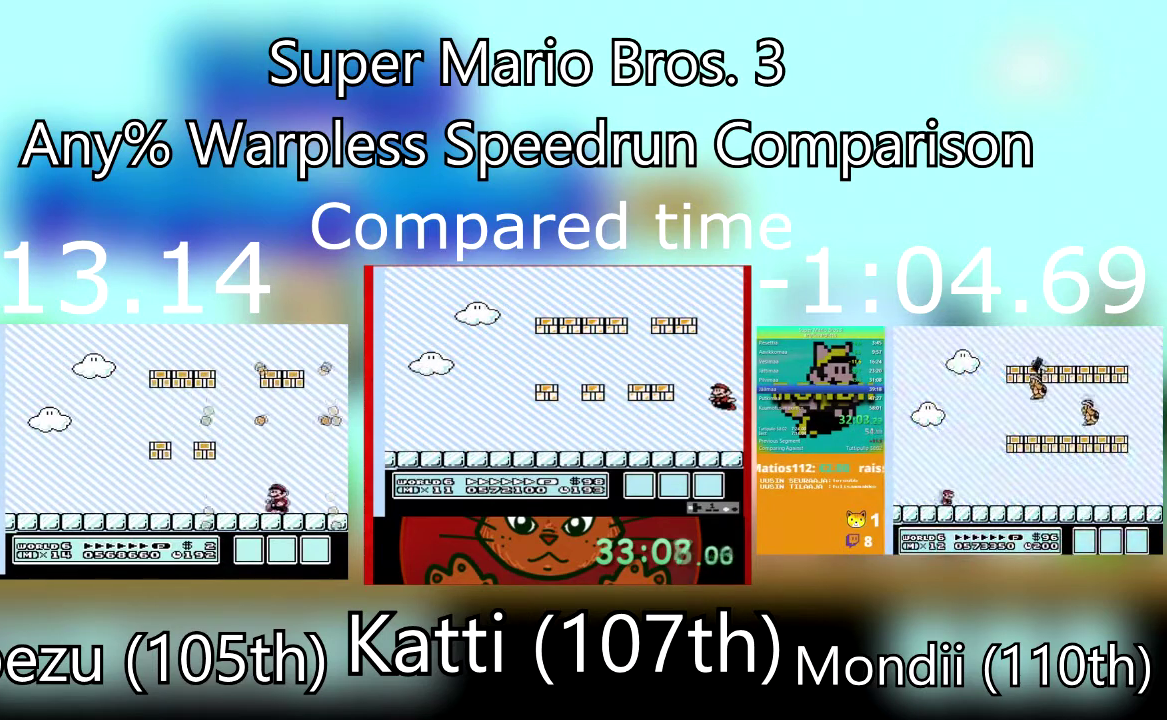
{"buttons": ["SQUARE", "DPAD_RIGHT"], "events": [[468, "DPAD_LEFT", "up"], [468, "DPAD_RIGHT", "down"]]}
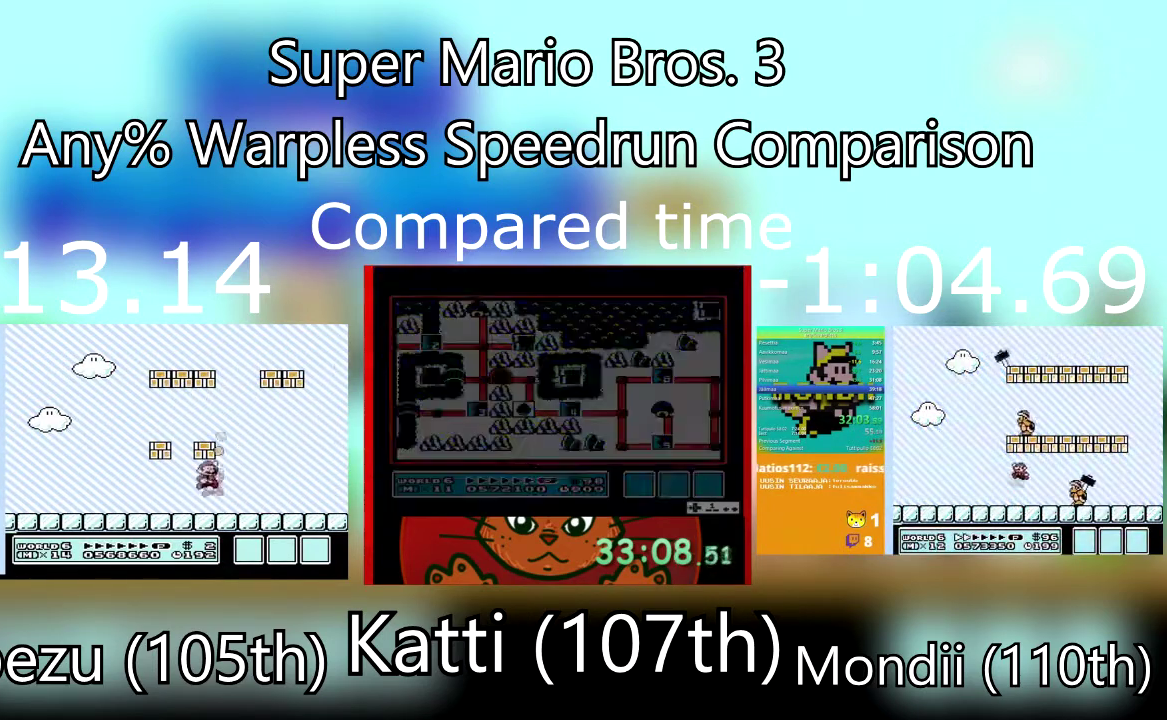
{"buttons": [], "events": [[234, "DPAD_RIGHT", "up"], [234, "SQUARE", "up"]]}
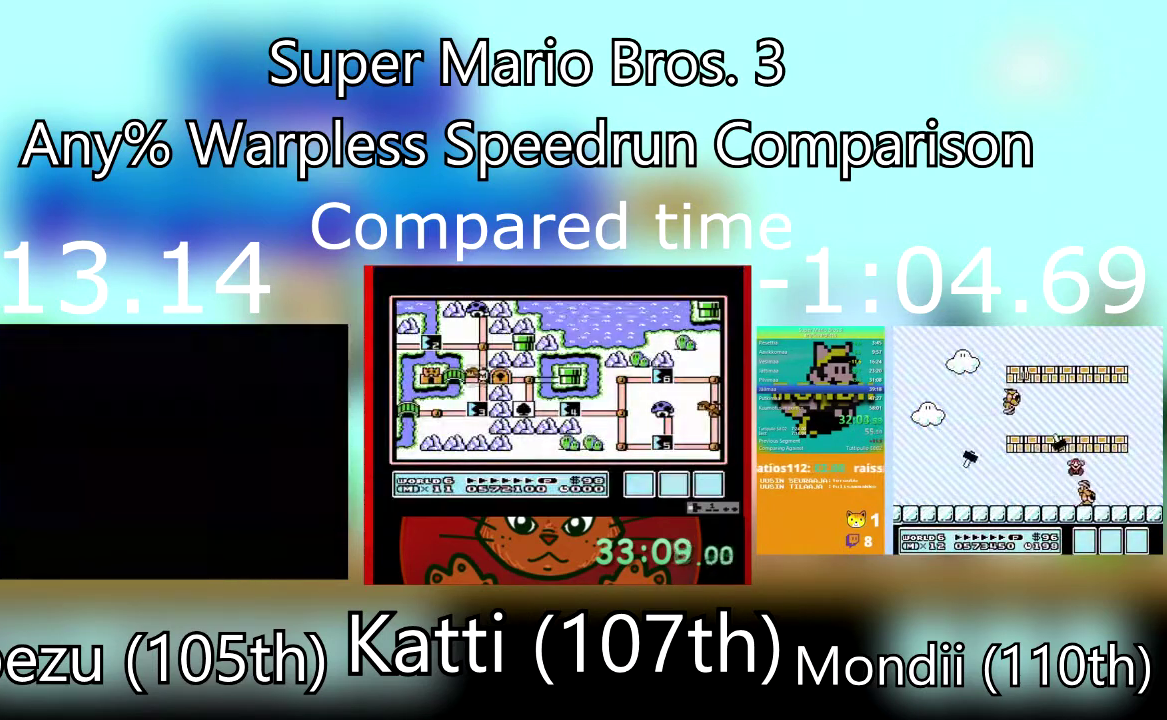
{"buttons": [], "events": []}
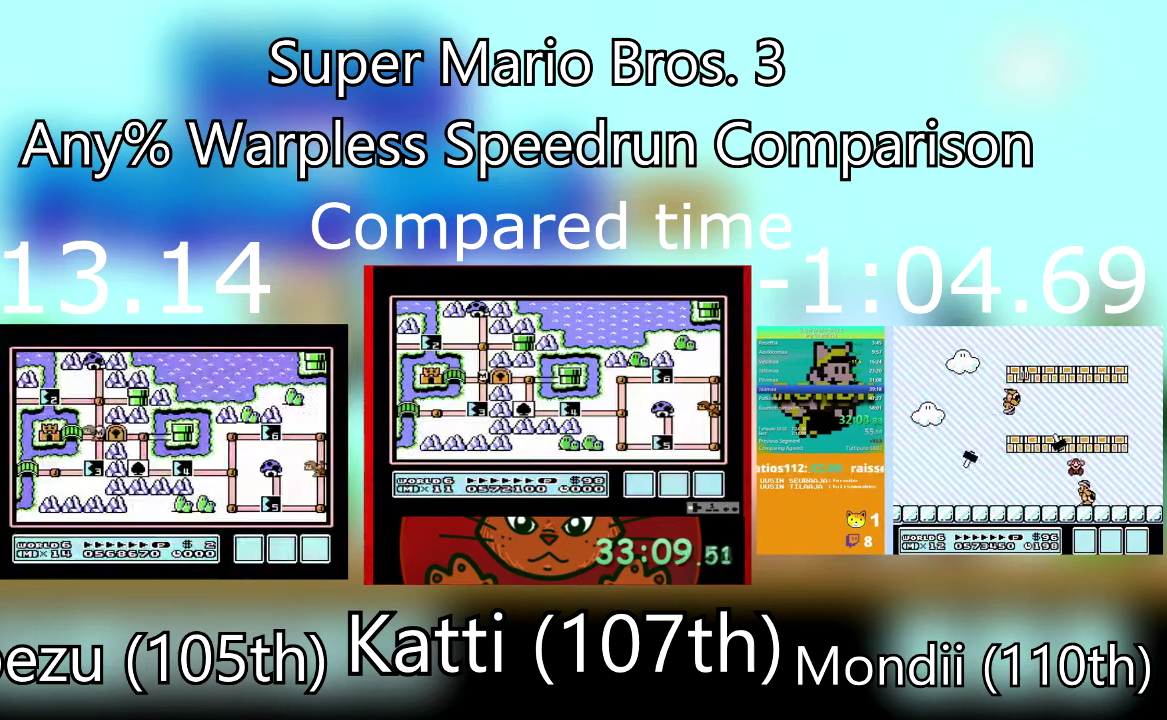
{"buttons": ["DPAD_LEFT"], "events": [[400, "DPAD_LEFT", "down"]]}
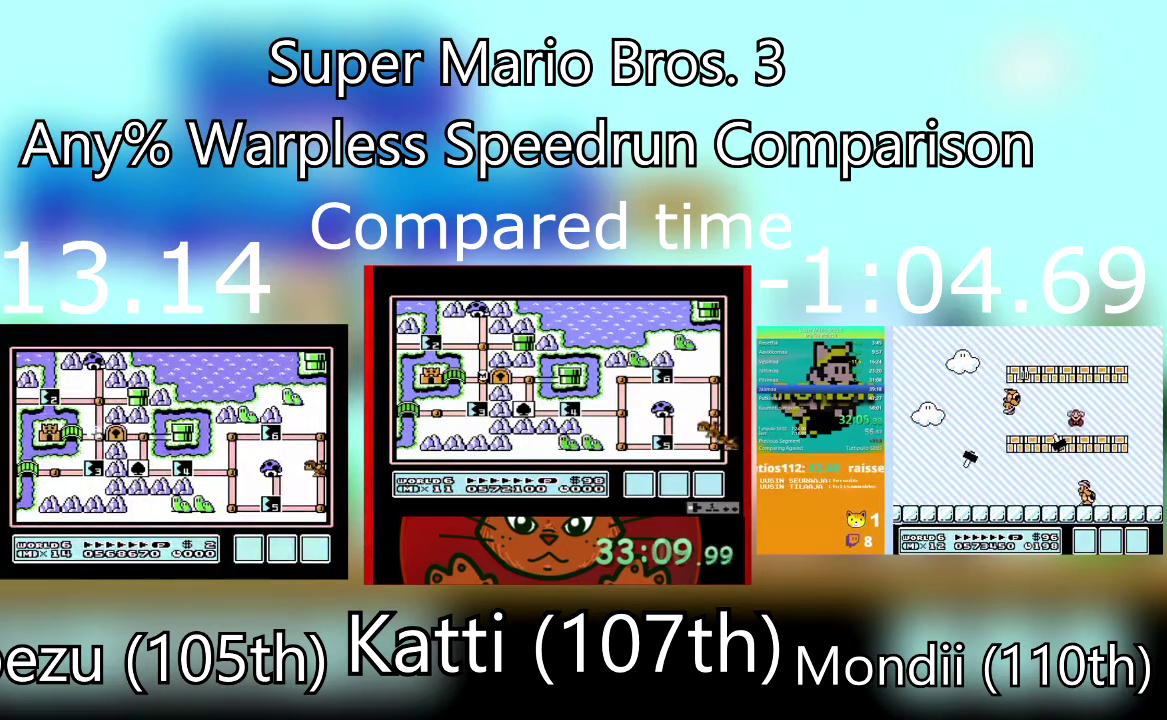
{"buttons": ["DPAD_LEFT"], "events": [[101, "DPAD_LEFT", "up"], [234, "DPAD_LEFT", "down"], [368, "DPAD_LEFT", "up"], [468, "DPAD_LEFT", "down"]]}
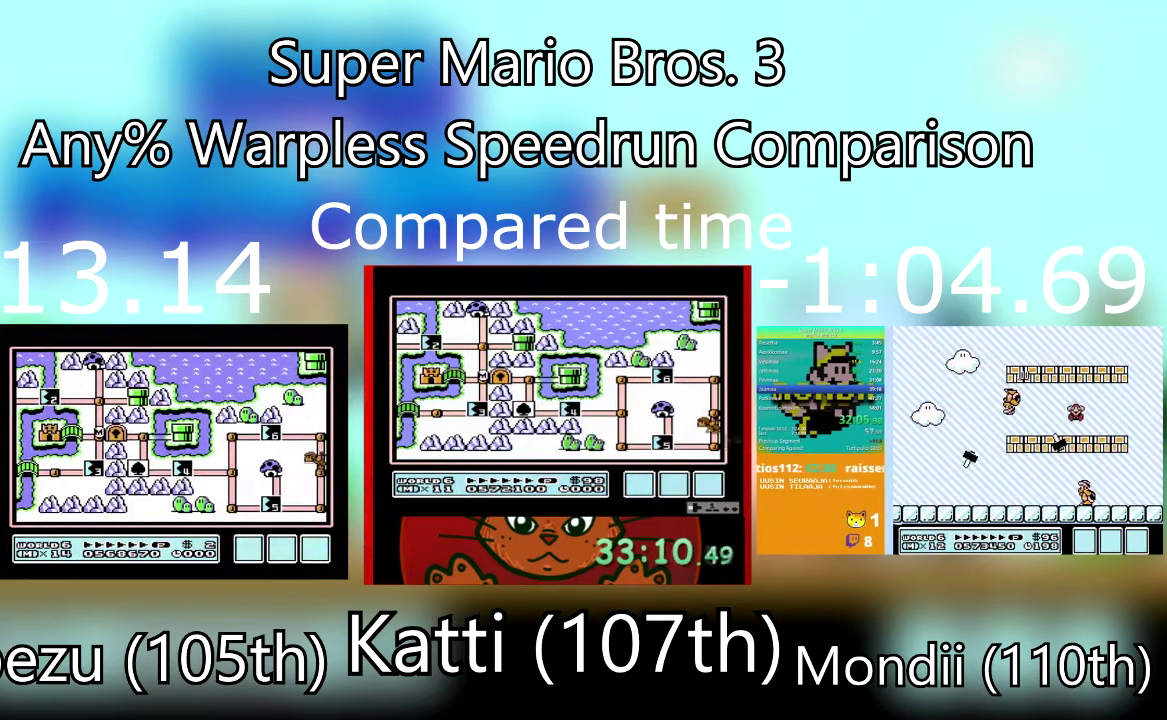
{"buttons": ["DPAD_LEFT"], "events": [[133, "DPAD_LEFT", "up"], [200, "DPAD_LEFT", "down"]]}
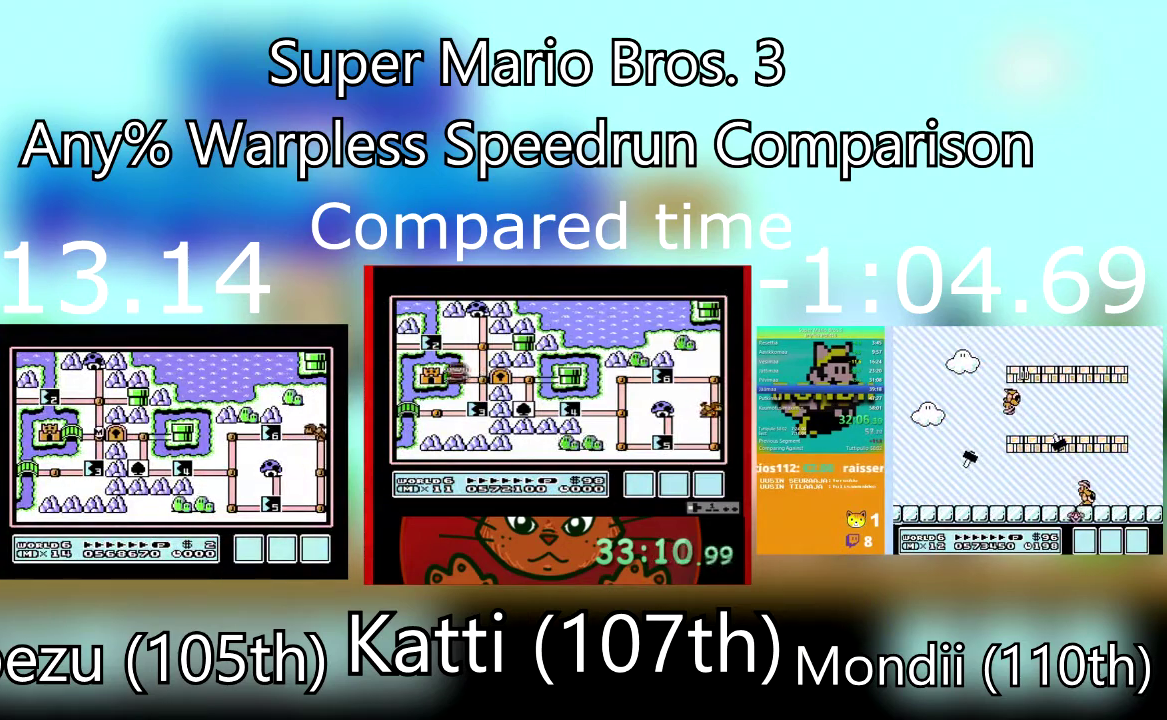
{"buttons": [], "events": [[66, "DPAD_LEFT", "up"], [133, "DPAD_LEFT", "down"], [333, "DPAD_LEFT", "up"]]}
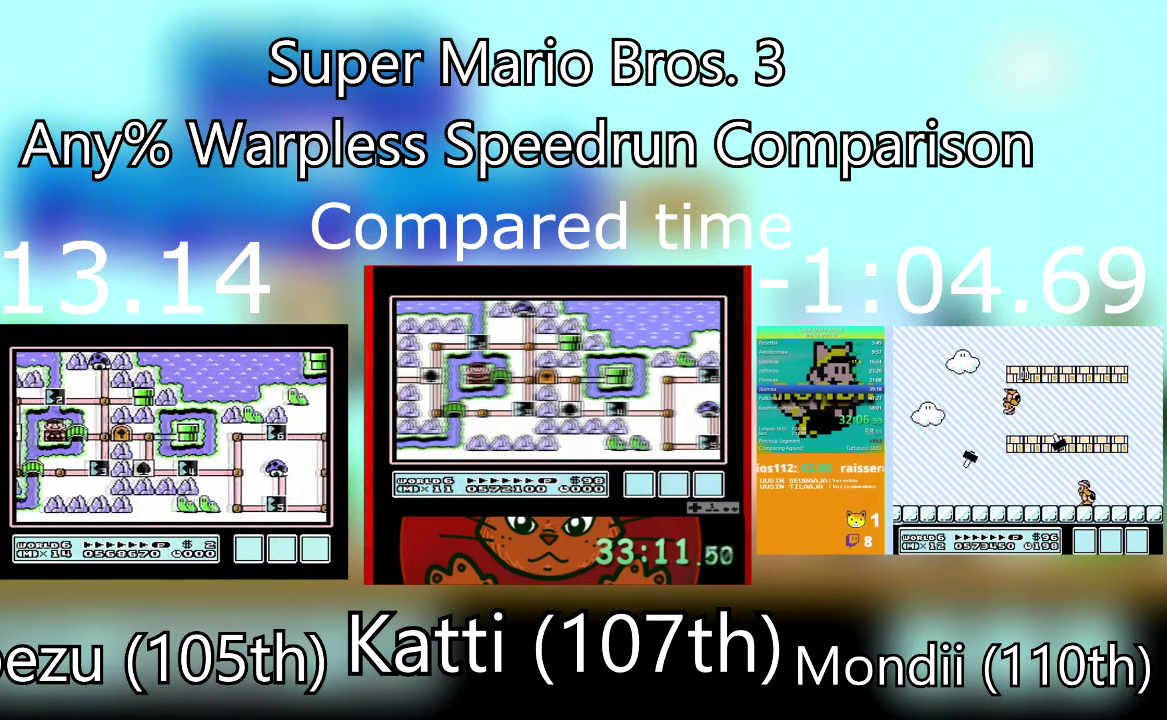
{"buttons": [], "events": [[100, "SQUARE", "down"], [167, "DPAD_RIGHT", "down"], [300, "DPAD_RIGHT", "up"], [334, "SQUARE", "up"]]}
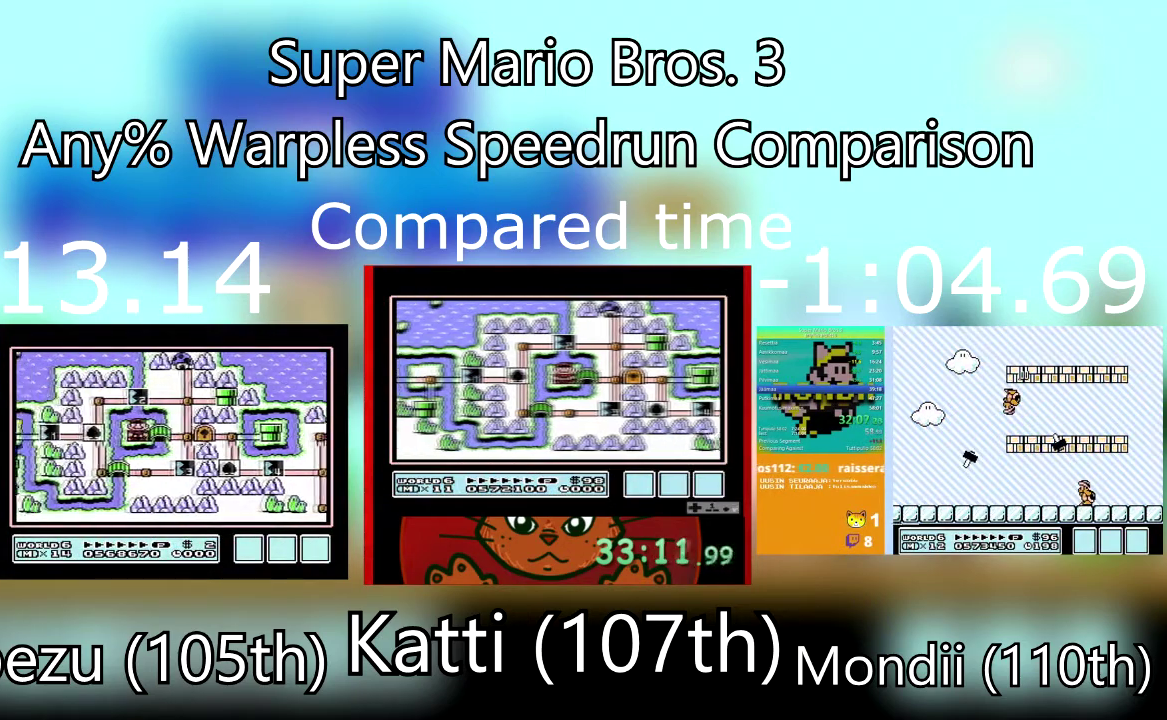
{"buttons": [], "events": []}
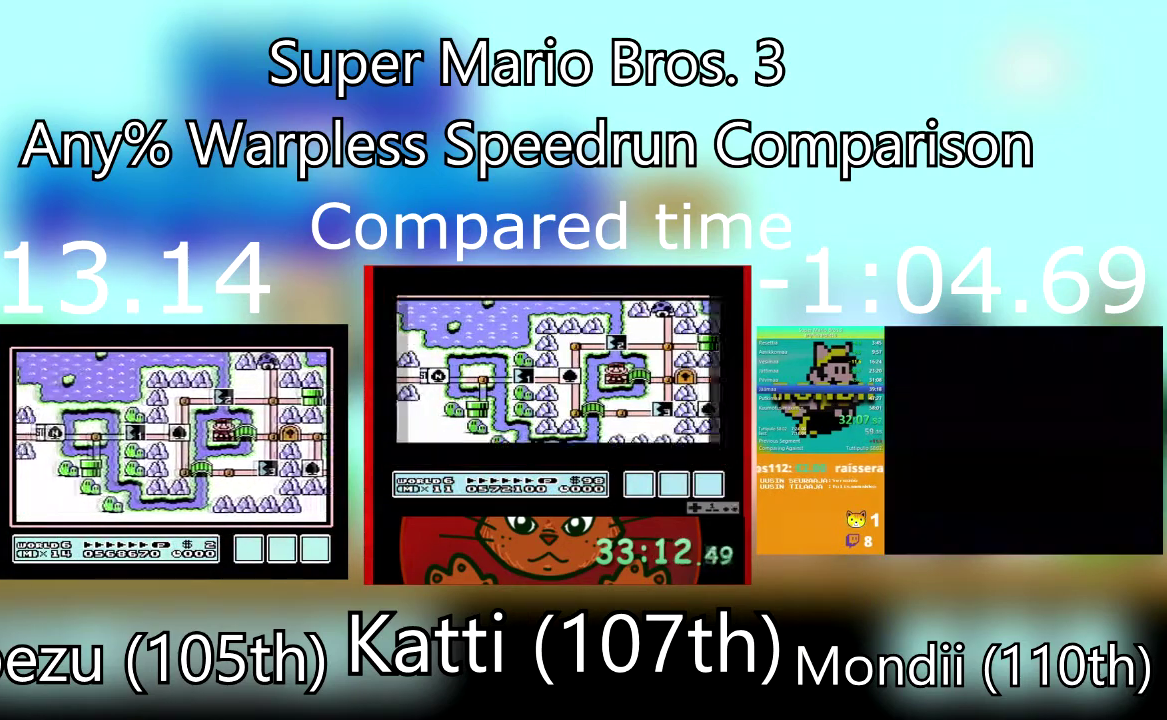
{"buttons": ["SQUARE", "DPAD_RIGHT"], "events": [[400, "DPAD_RIGHT", "down"], [434, "SQUARE", "down"]]}
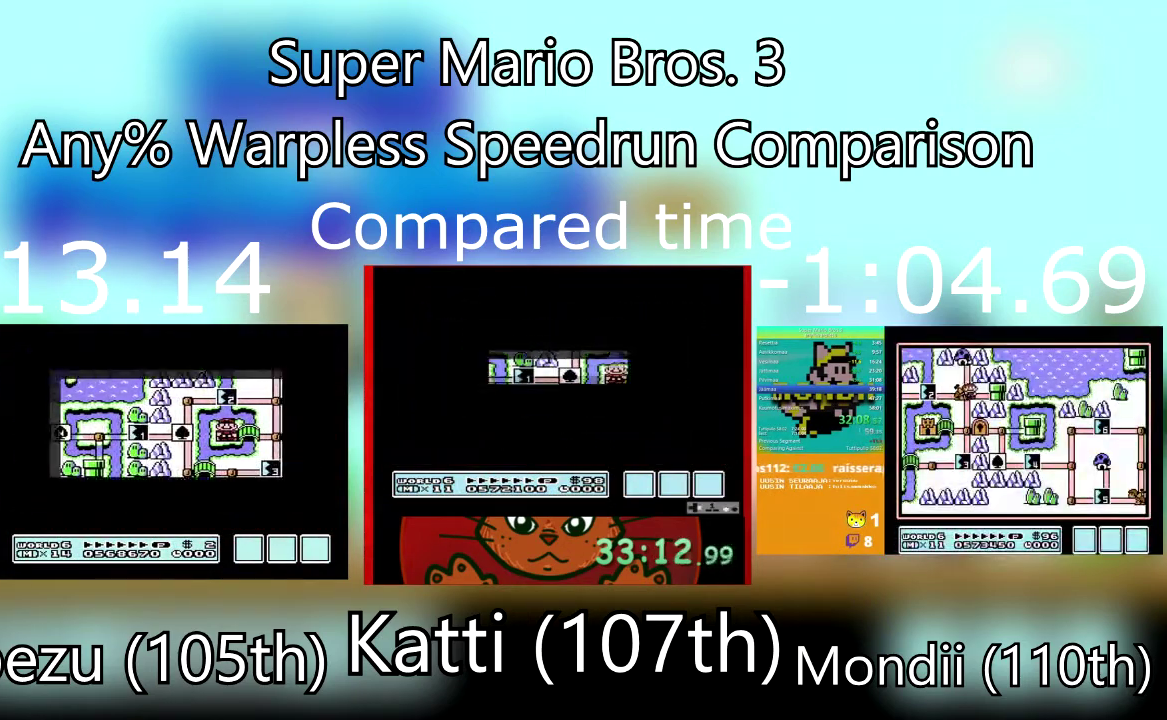
{"buttons": ["SQUARE", "DPAD_RIGHT"], "events": []}
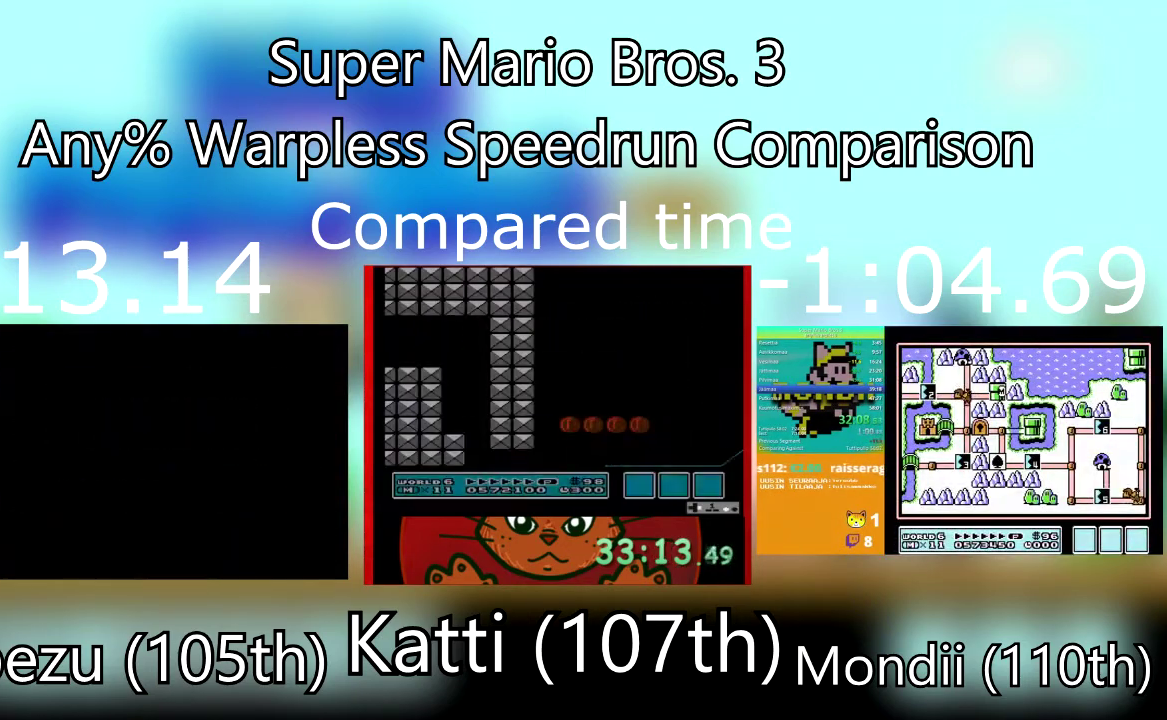
{"buttons": ["SQUARE", "DPAD_RIGHT"], "events": []}
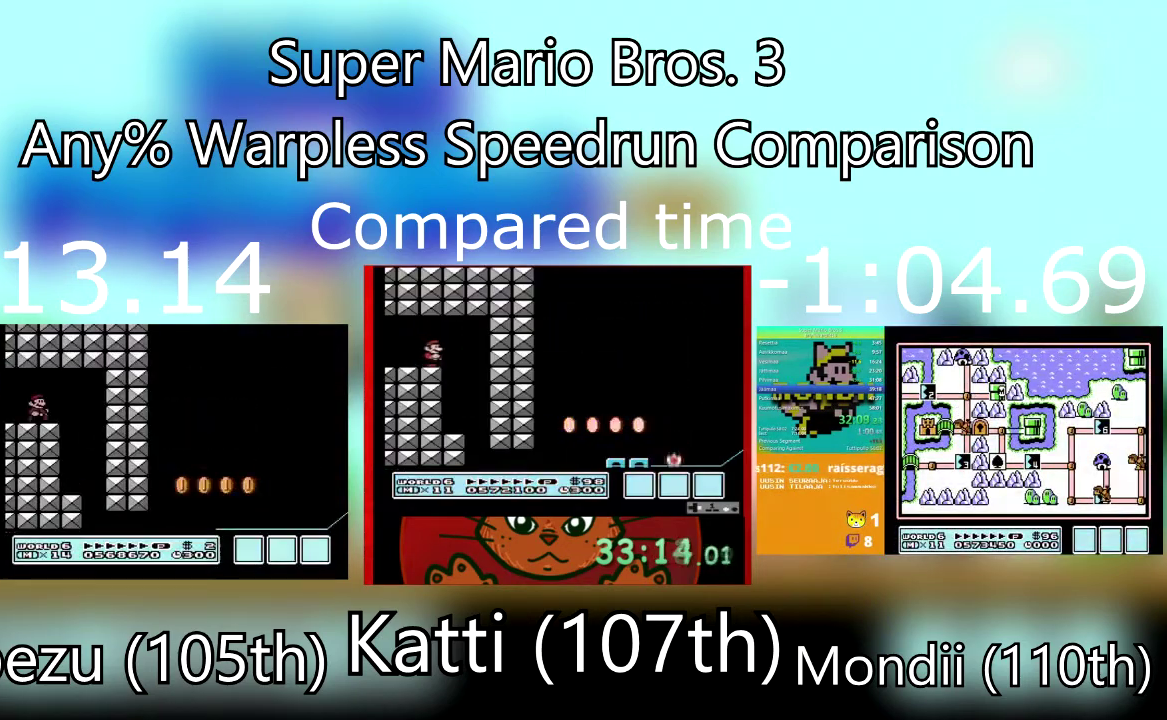
{"buttons": ["SQUARE", "DPAD_RIGHT"], "events": []}
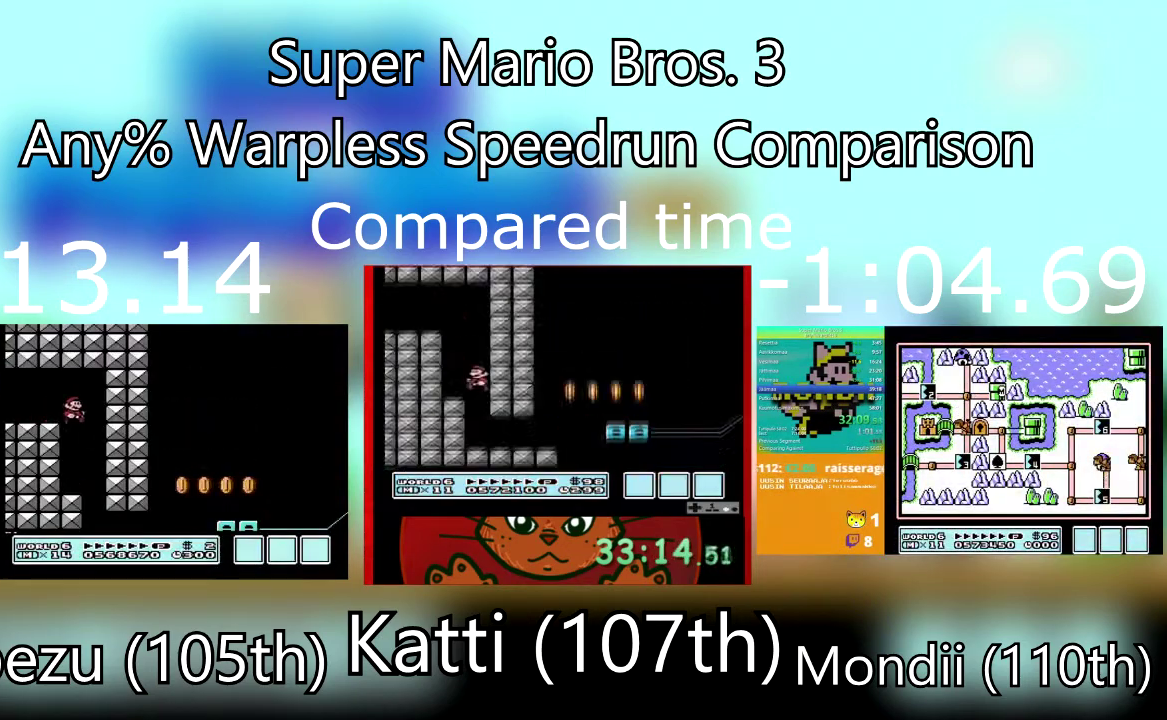
{"buttons": ["SQUARE", "DPAD_RIGHT"], "events": []}